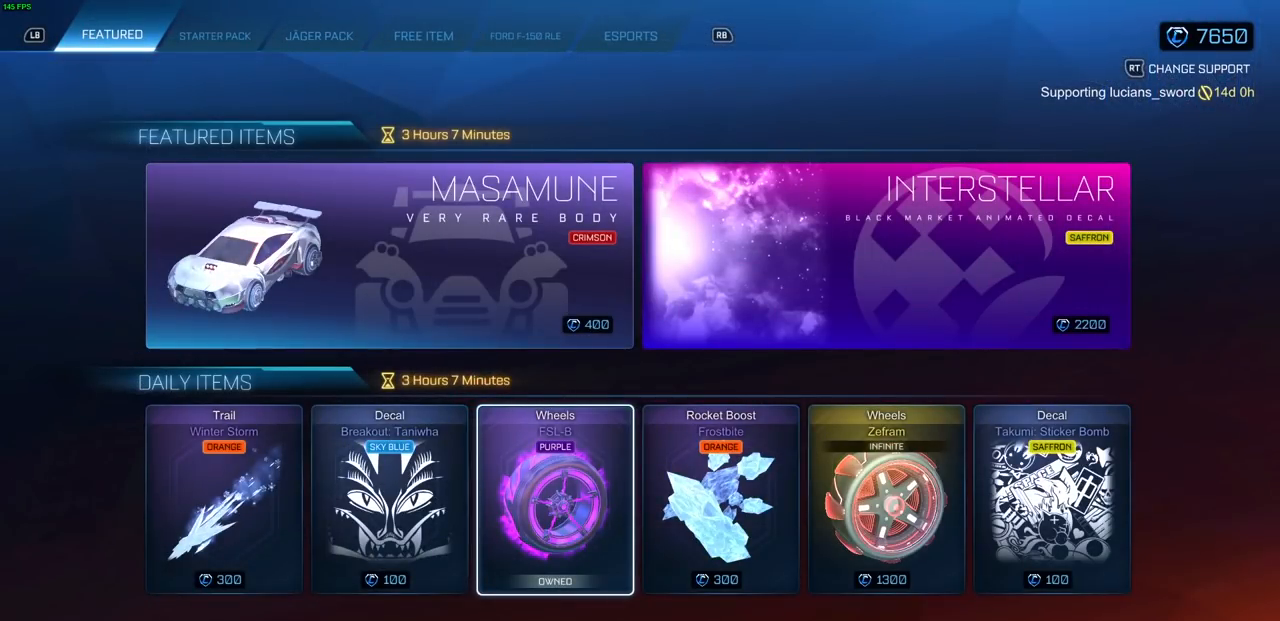
Gameplay with a controller (PlayStation layout); each line is a JSON object with the inputs held at the frame after it. "events" lists button and stick changes between this image and that frame as [ms after this image, input, new state], when the widget could be followed in between.
{"buttons": [], "left_stick": "center", "right_stick": "center", "events": [[333, "left_stick", "up"], [500, "left_stick", "center"]]}
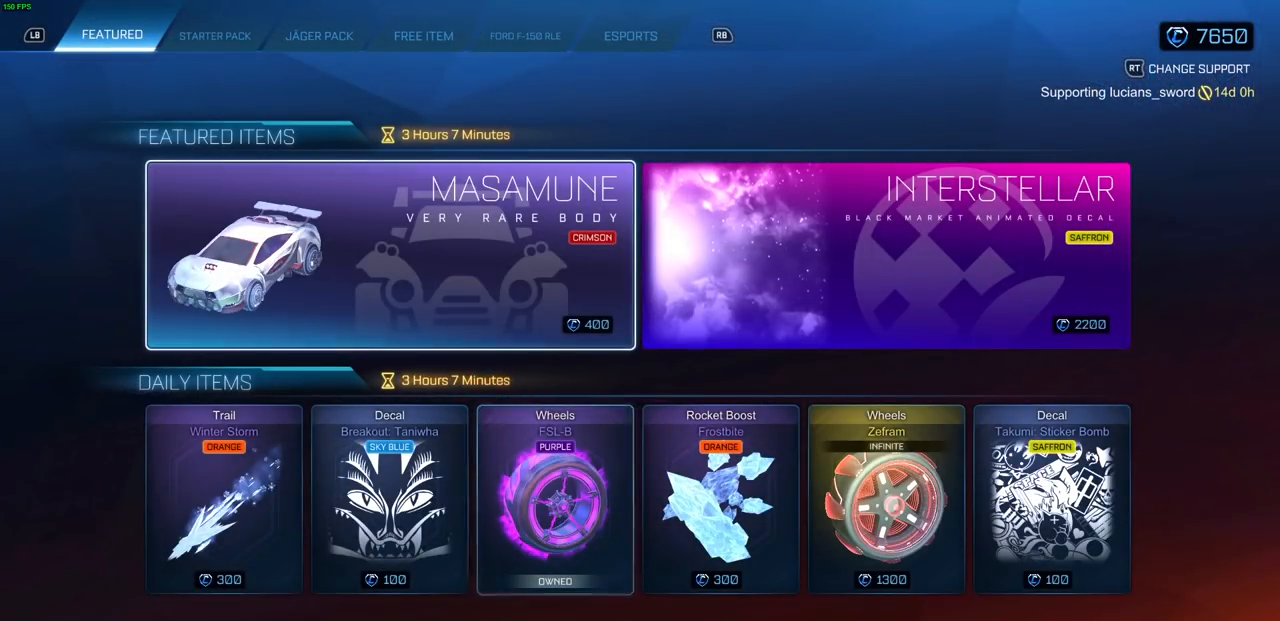
{"buttons": [], "left_stick": "center", "right_stick": "center", "events": []}
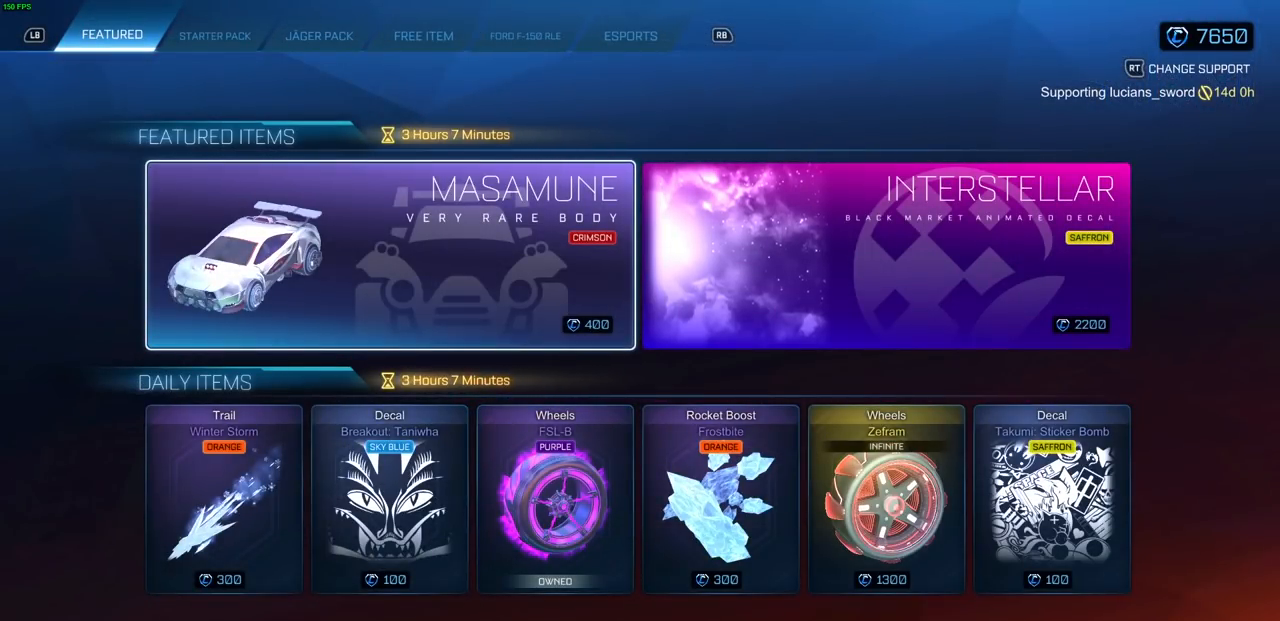
{"buttons": [], "left_stick": "center", "right_stick": "center", "events": []}
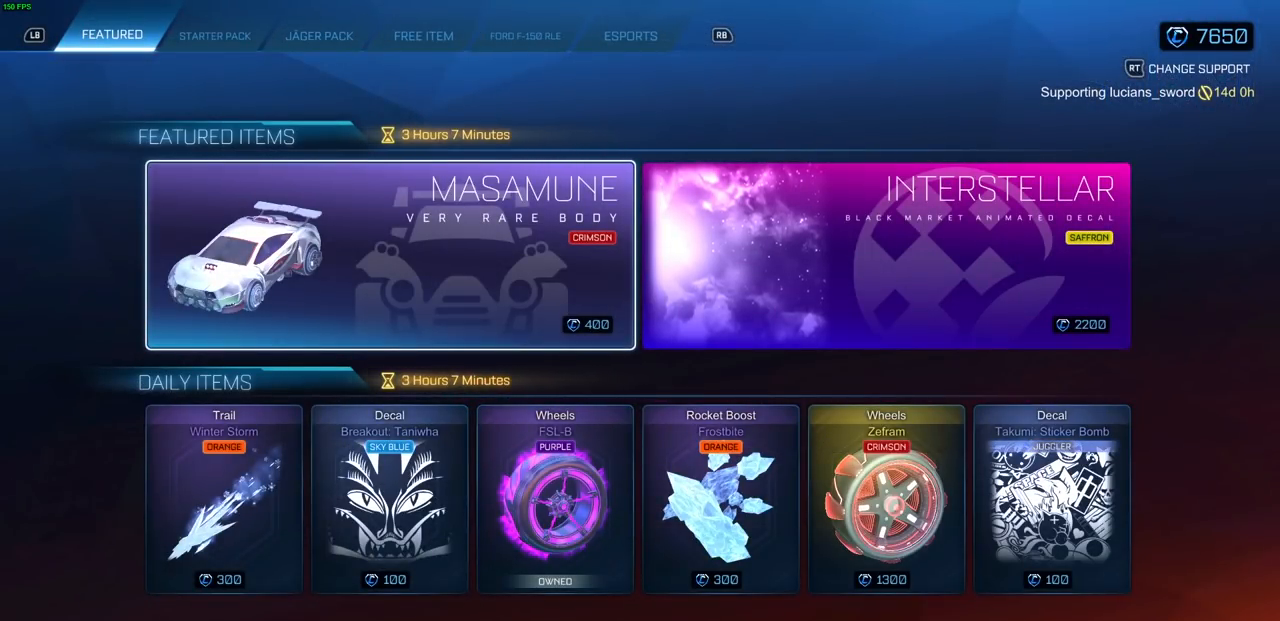
{"buttons": ["R1"], "left_stick": "center", "right_stick": "center", "events": [[50, "R1", "down"], [167, "R1", "up"], [450, "R1", "down"]]}
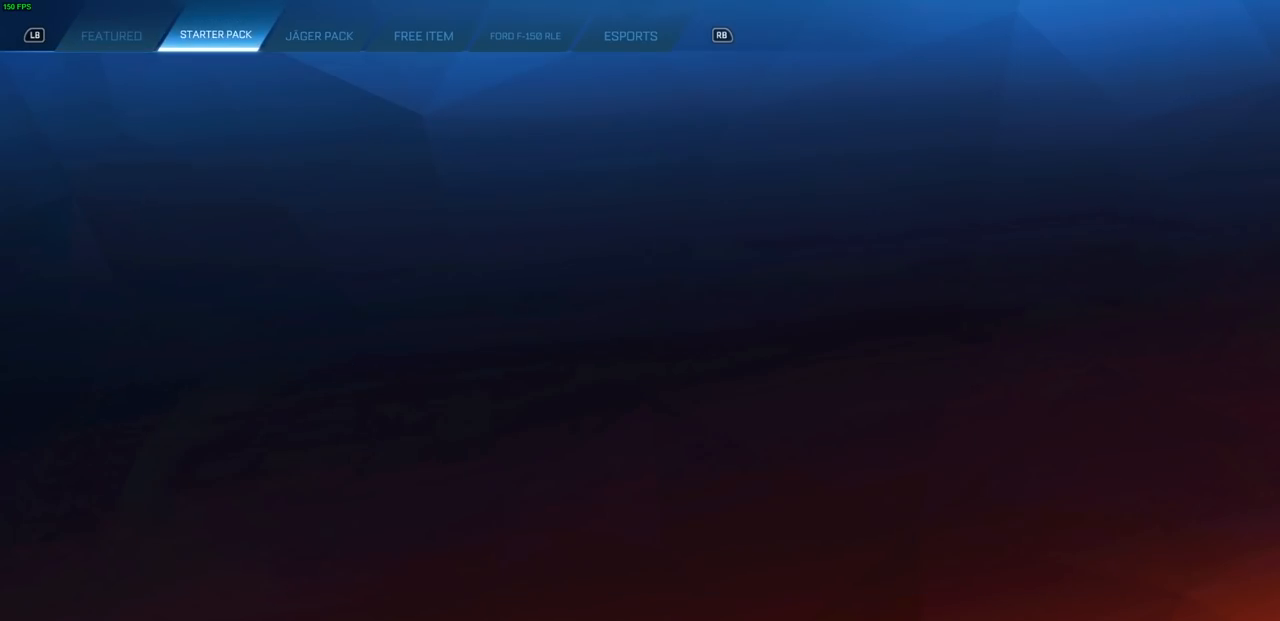
{"buttons": ["R1"], "left_stick": "center", "right_stick": "center", "events": [[100, "R1", "up"], [400, "R1", "down"]]}
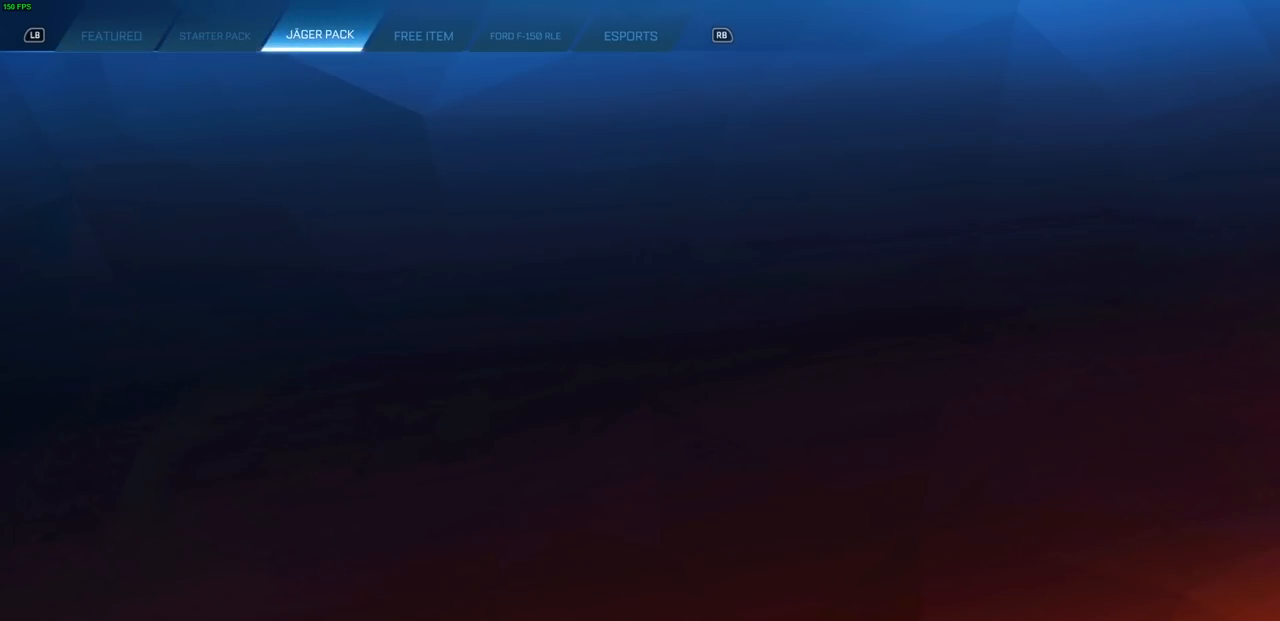
{"buttons": [], "left_stick": "center", "right_stick": "center", "events": [[50, "R1", "up"]]}
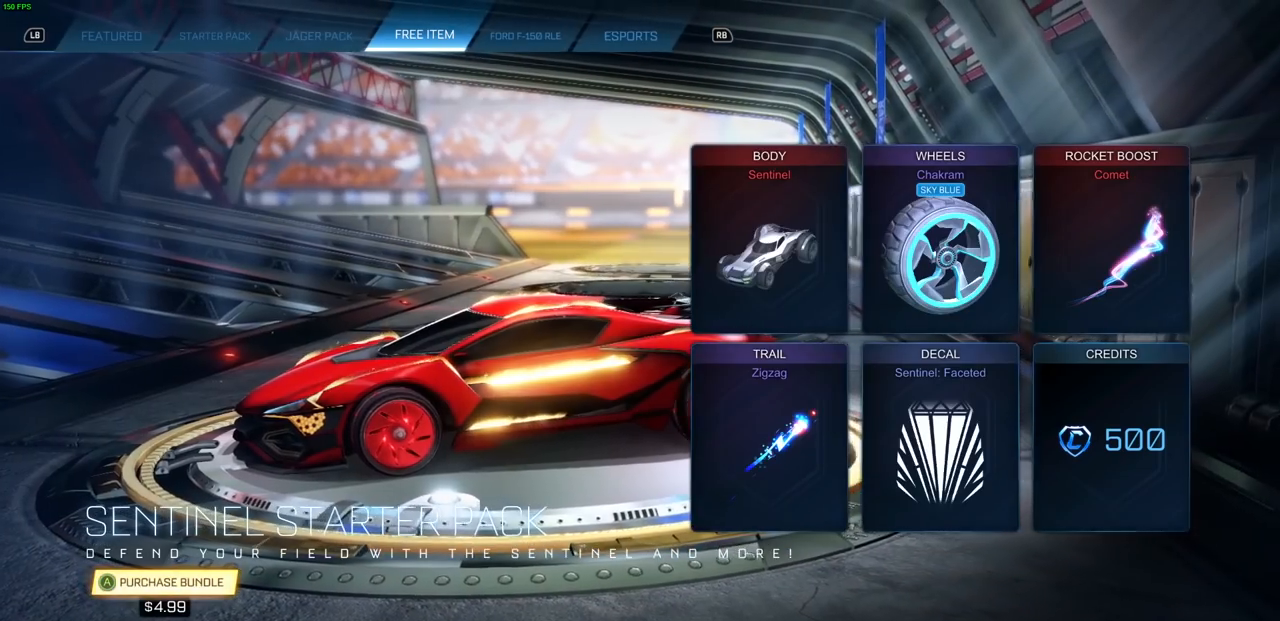
{"buttons": [], "left_stick": "center", "right_stick": "center", "events": [[33, "R1", "down"], [117, "R1", "up"]]}
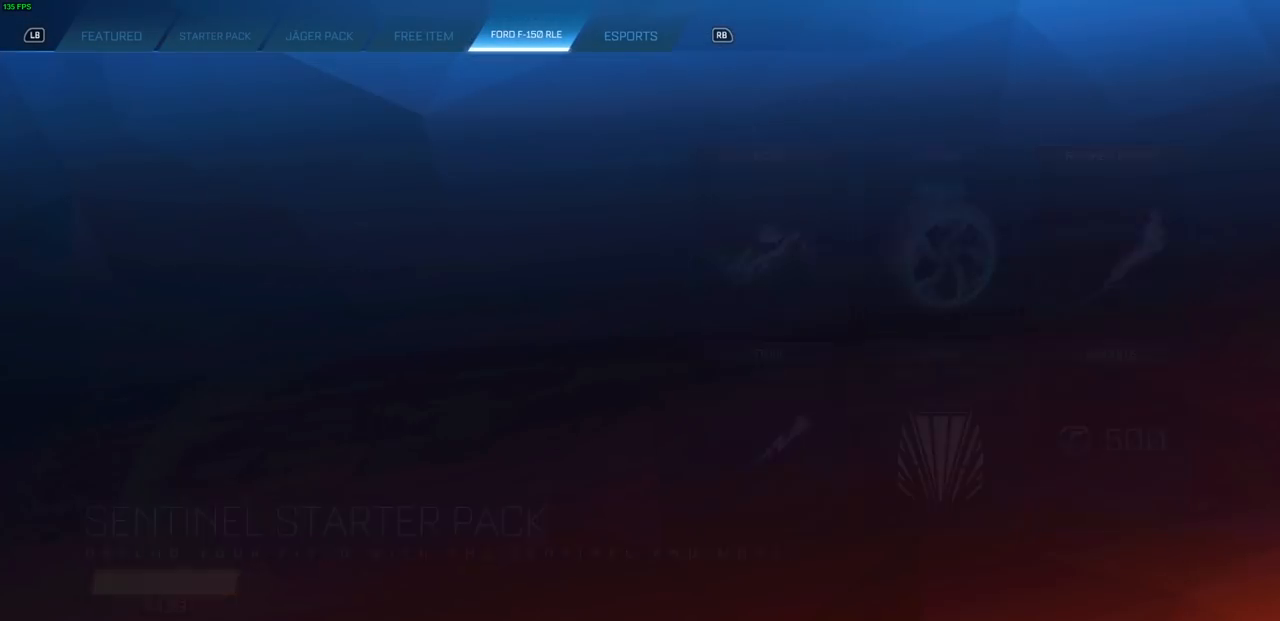
{"buttons": [], "left_stick": "center", "right_stick": "center", "events": []}
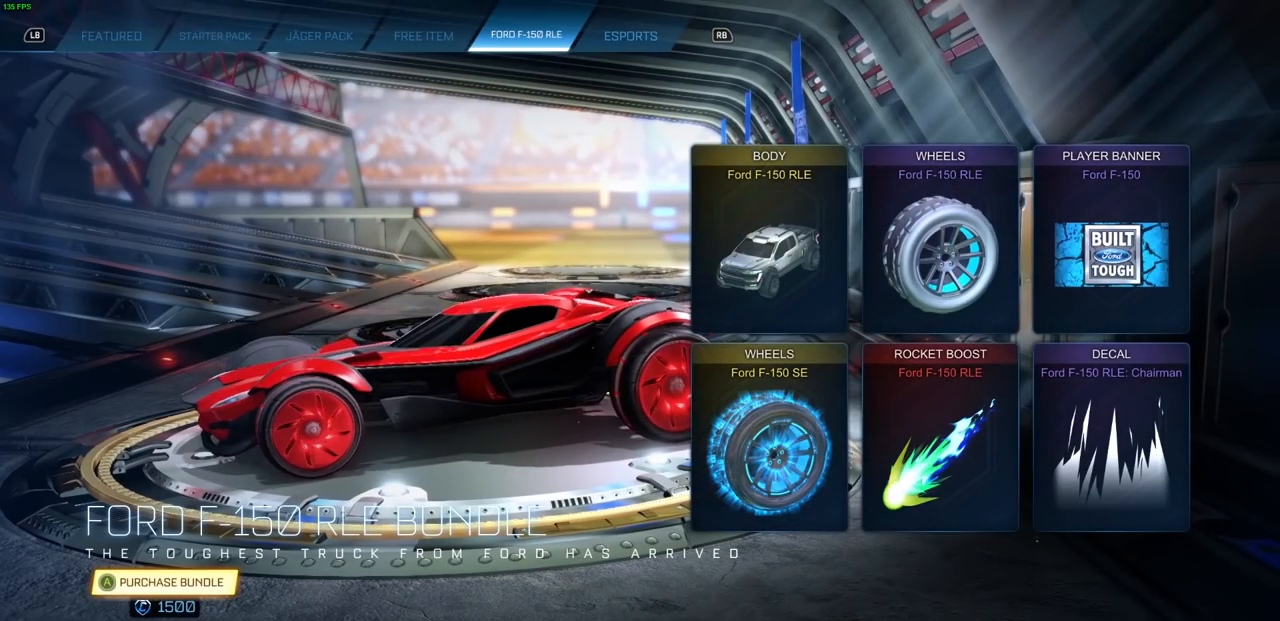
{"buttons": [], "left_stick": "center", "right_stick": "center", "events": []}
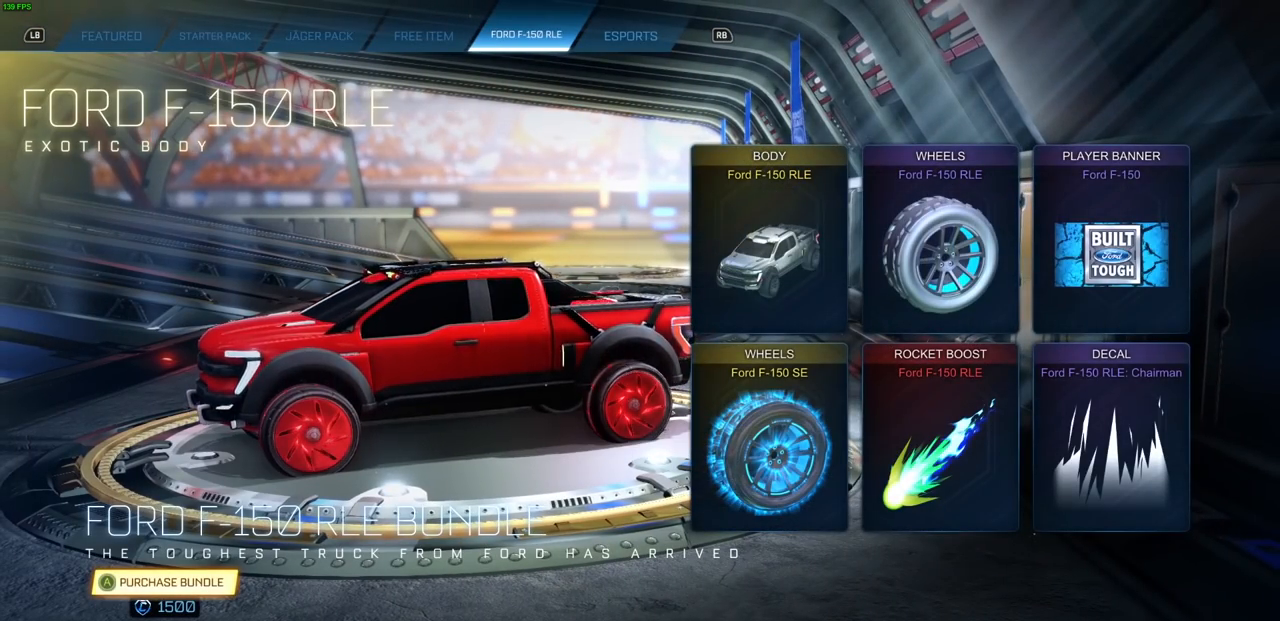
{"buttons": [], "left_stick": "center", "right_stick": "down-right", "events": [[483, "right_stick", "down-right"]]}
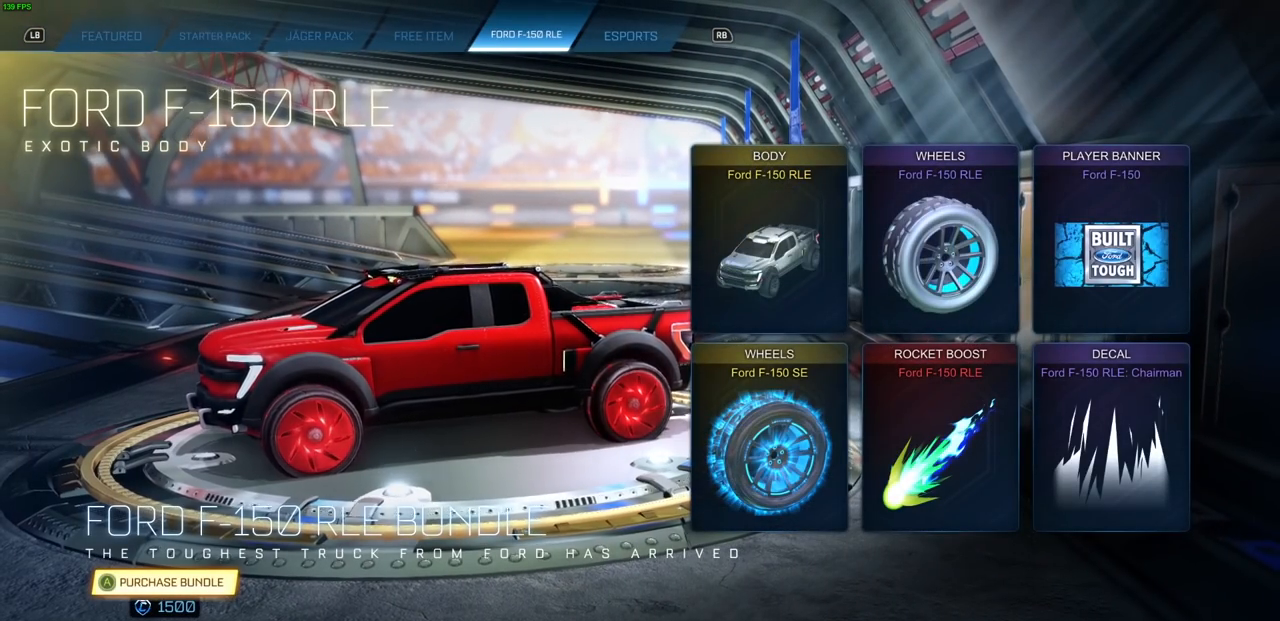
{"buttons": [], "left_stick": "center", "right_stick": "center", "events": [[417, "right_stick", "center"]]}
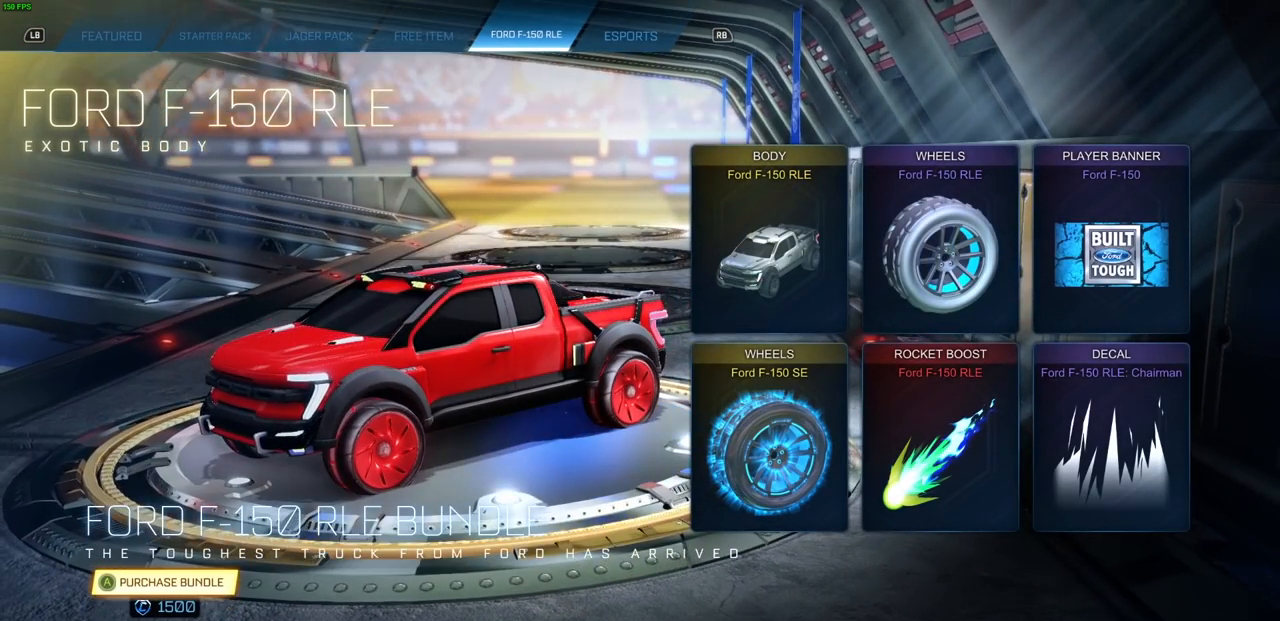
{"buttons": [], "left_stick": "center", "right_stick": "center", "events": []}
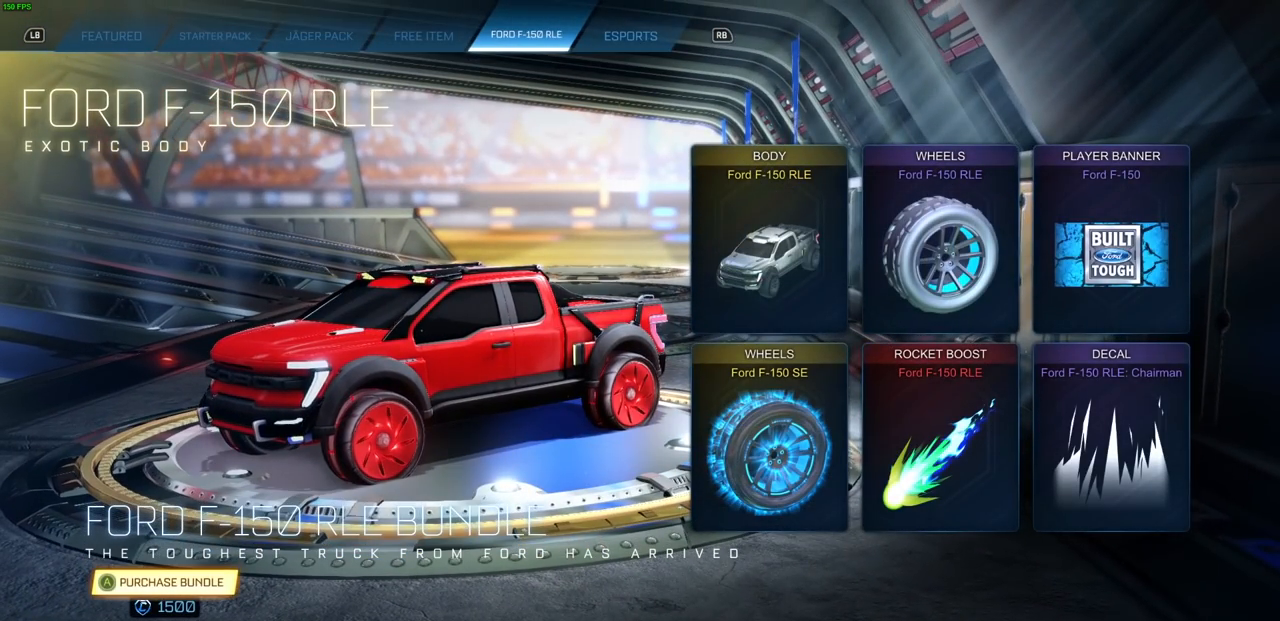
{"buttons": [], "left_stick": "center", "right_stick": "center", "events": []}
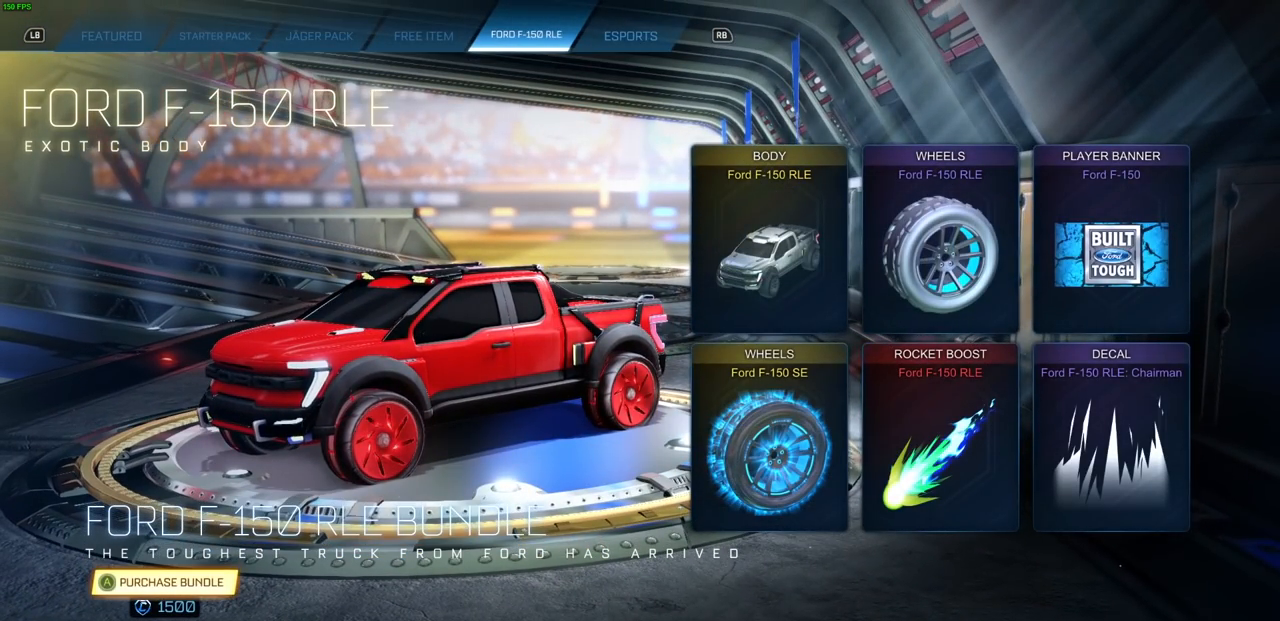
{"buttons": [], "left_stick": "center", "right_stick": "right", "events": [[483, "right_stick", "right"]]}
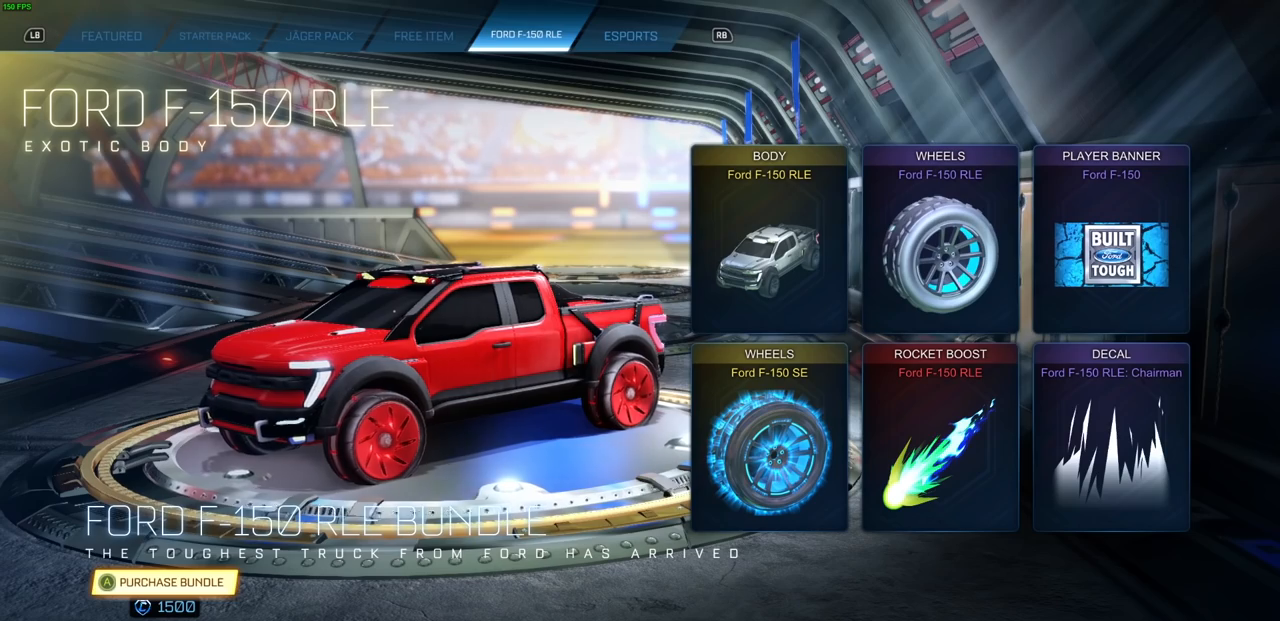
{"buttons": [], "left_stick": "center", "right_stick": "right", "events": []}
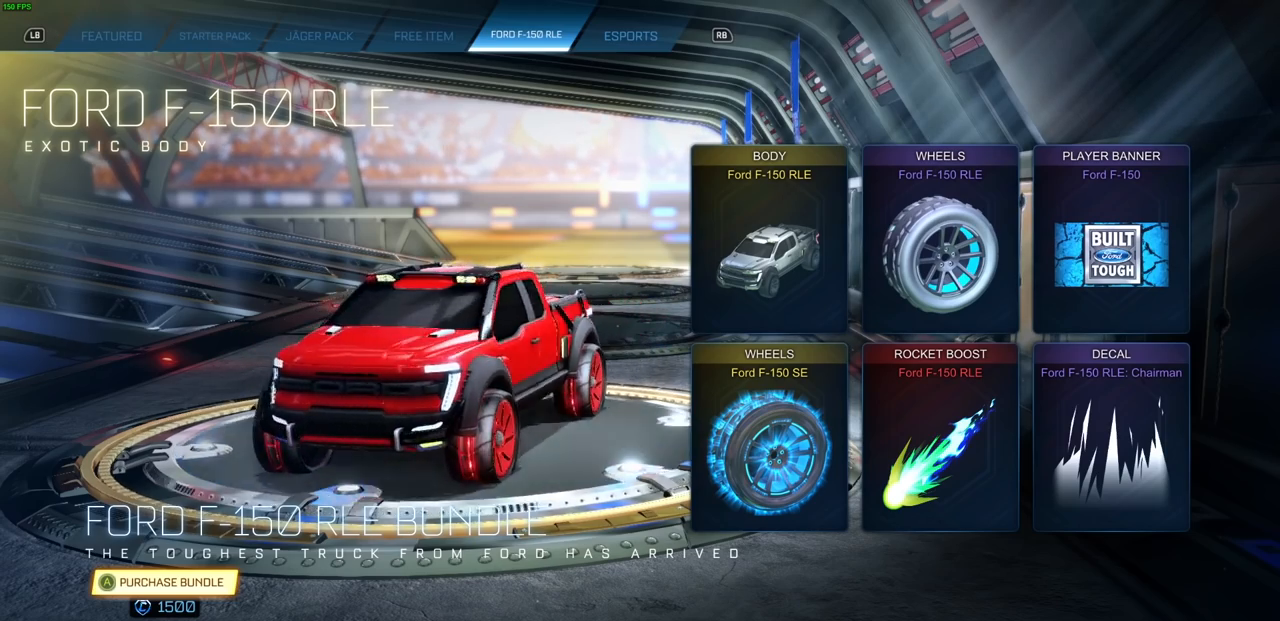
{"buttons": [], "left_stick": "center", "right_stick": "right", "events": []}
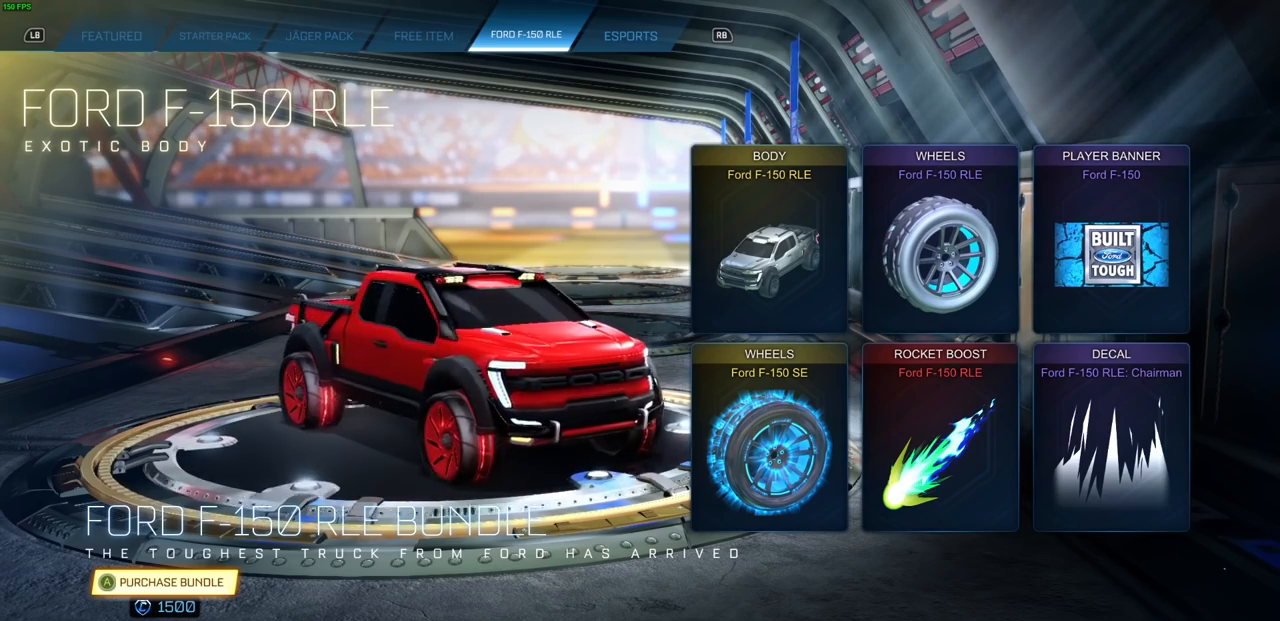
{"buttons": [], "left_stick": "center", "right_stick": "center", "events": [[167, "right_stick", "center"]]}